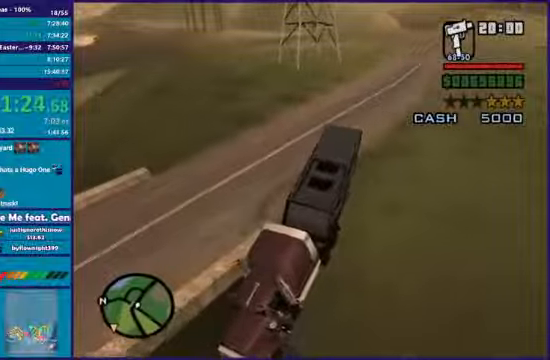
Gameplay with a controller (Xbox layout); each line is a JSON object with the inputs held at the frame after it. "events" lists button and stick changes between this image and that frame as [ms after this image, input, new state], when the widget could be followed in between.
{"buttons": ["L2"], "left_stick": "up-right", "right_stick": "center", "events": []}
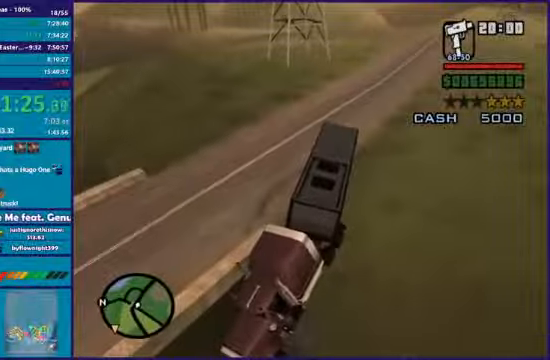
{"buttons": ["L2"], "left_stick": "up-right", "right_stick": "center", "events": []}
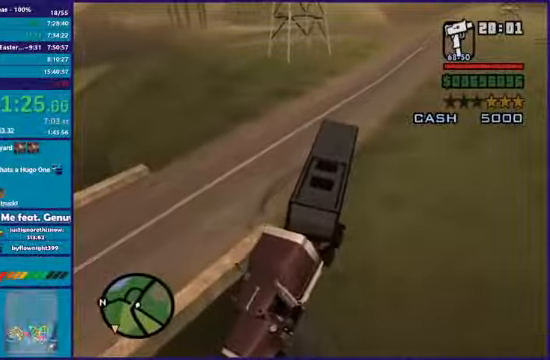
{"buttons": ["L2"], "left_stick": "up-right", "right_stick": "center", "events": []}
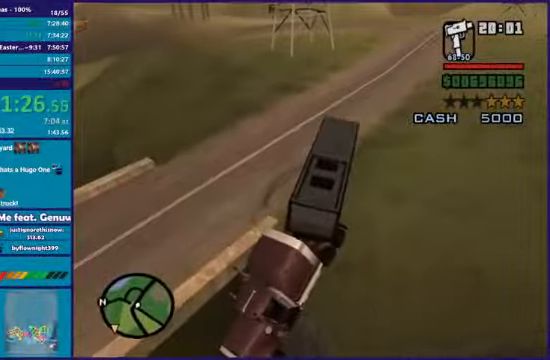
{"buttons": ["R2"], "left_stick": "left", "right_stick": "down-left", "events": [[134, "right_stick", "down-left"], [167, "R2", "down"], [167, "left_stick", "left"], [201, "L2", "up"]]}
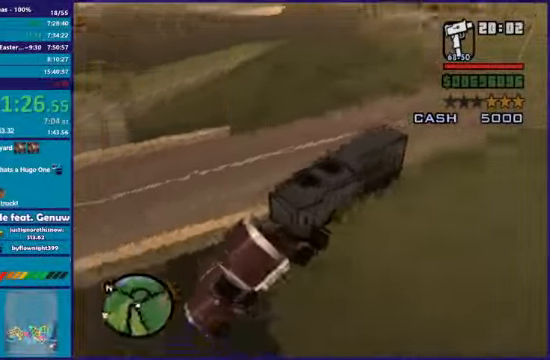
{"buttons": ["R2", "L3"], "left_stick": "down-left", "right_stick": "down-left", "events": [[33, "L3", "down"], [33, "left_stick", "down-left"]]}